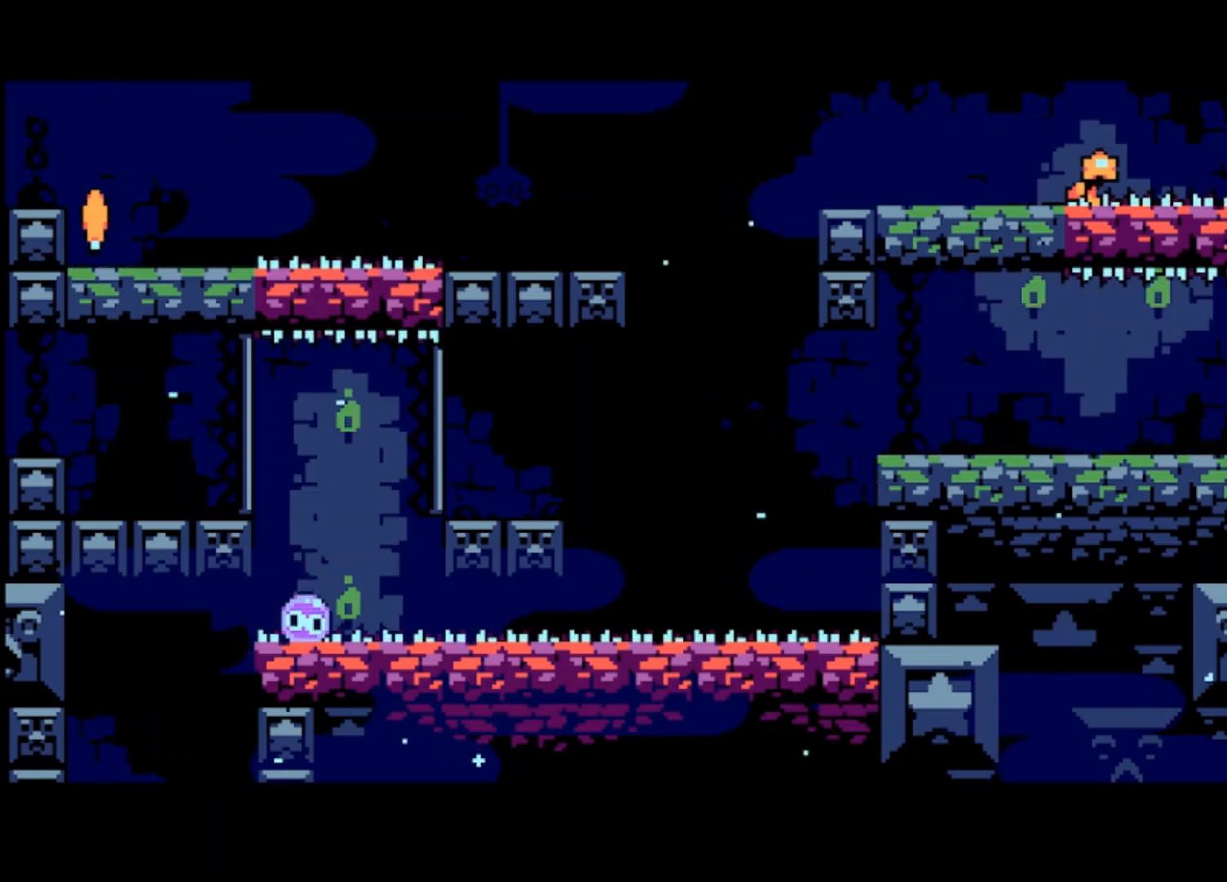
Gameplay with a controller (PlayStation layout); each line is a JSON object with the inputs held at the frame after it. "events" lists button and stick changes between this image and that frame as [ms after this image, input, new state], when the widget could be followed in between. Not read: right_stick.
{"buttons": ["CROSS"], "left_stick": "center", "events": [[67, "left_stick", "left"], [400, "left_stick", "center"], [467, "CROSS", "down"]]}
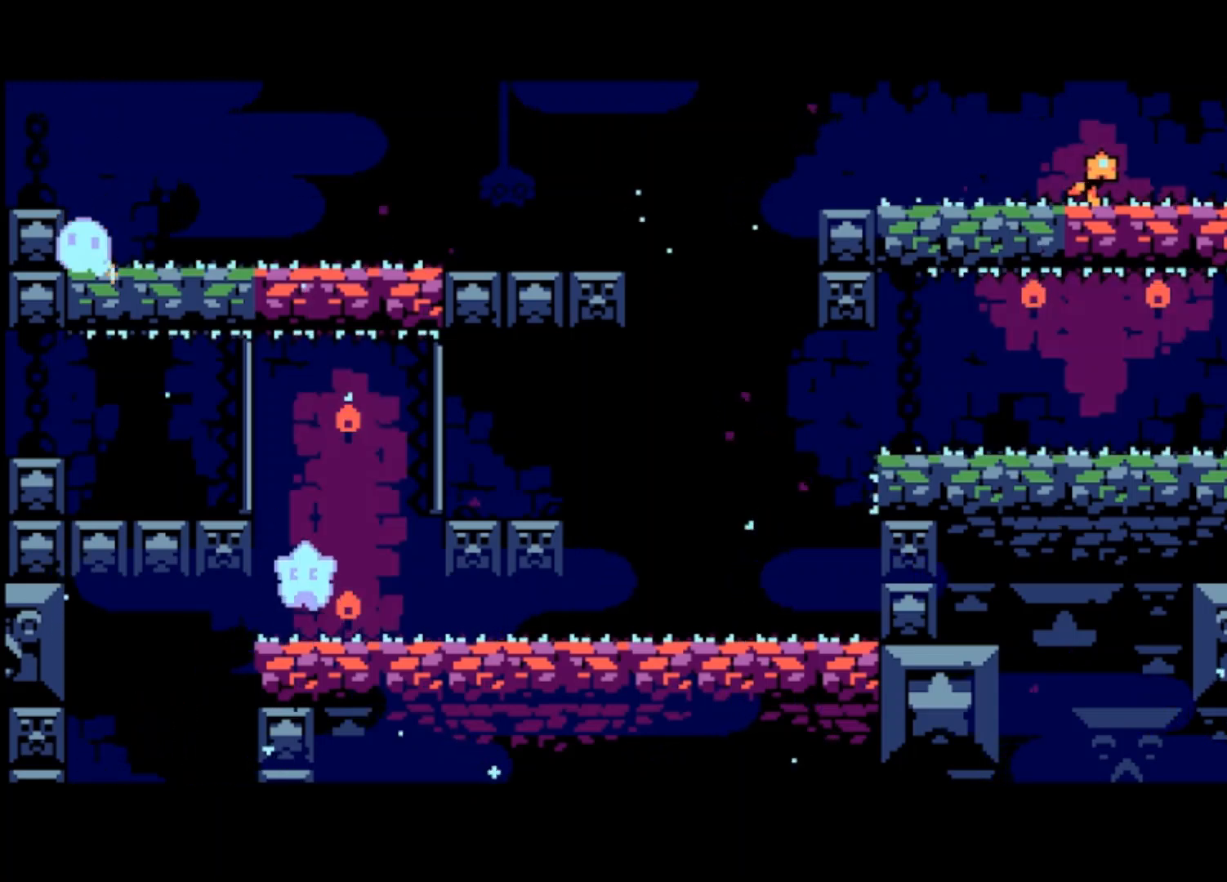
{"buttons": [], "left_stick": "left", "events": [[233, "CROSS", "up"], [400, "left_stick", "left"]]}
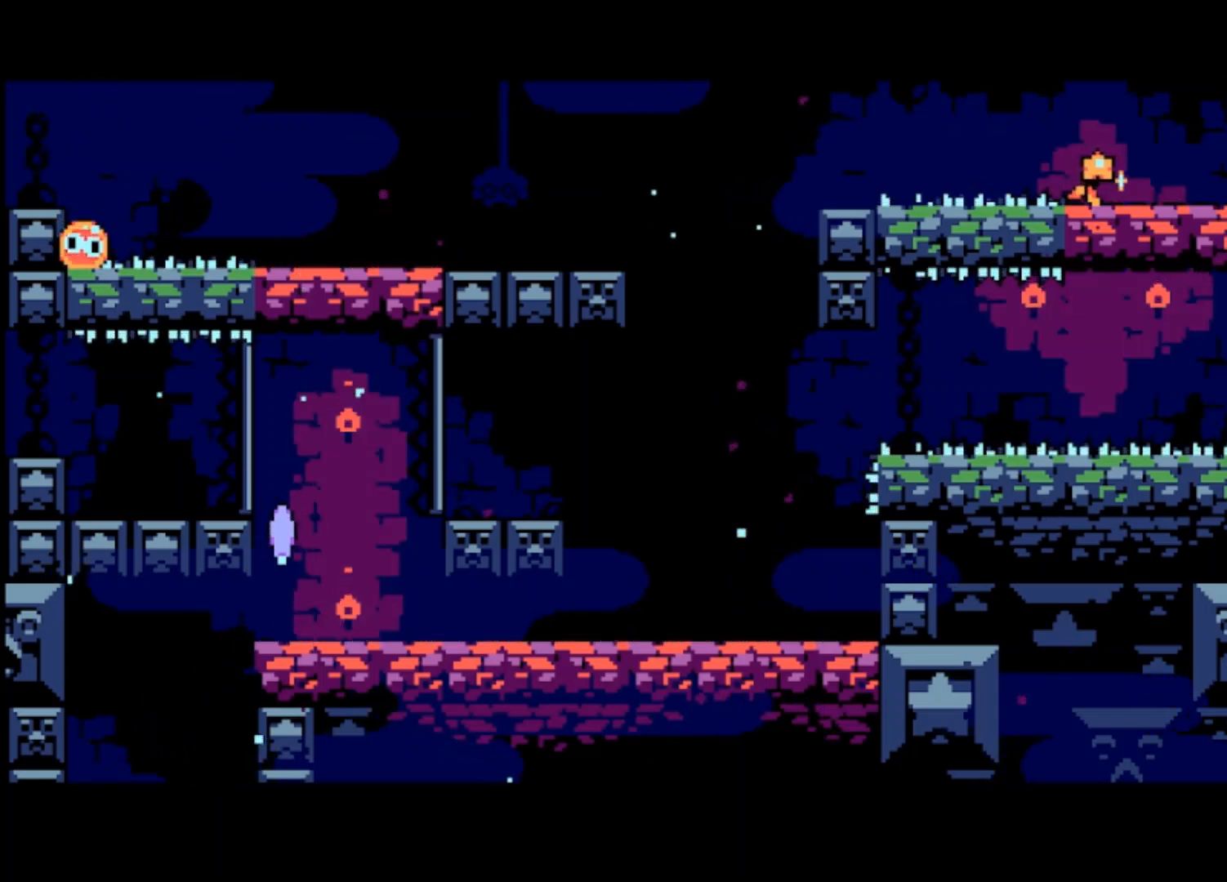
{"buttons": [], "left_stick": "left", "events": []}
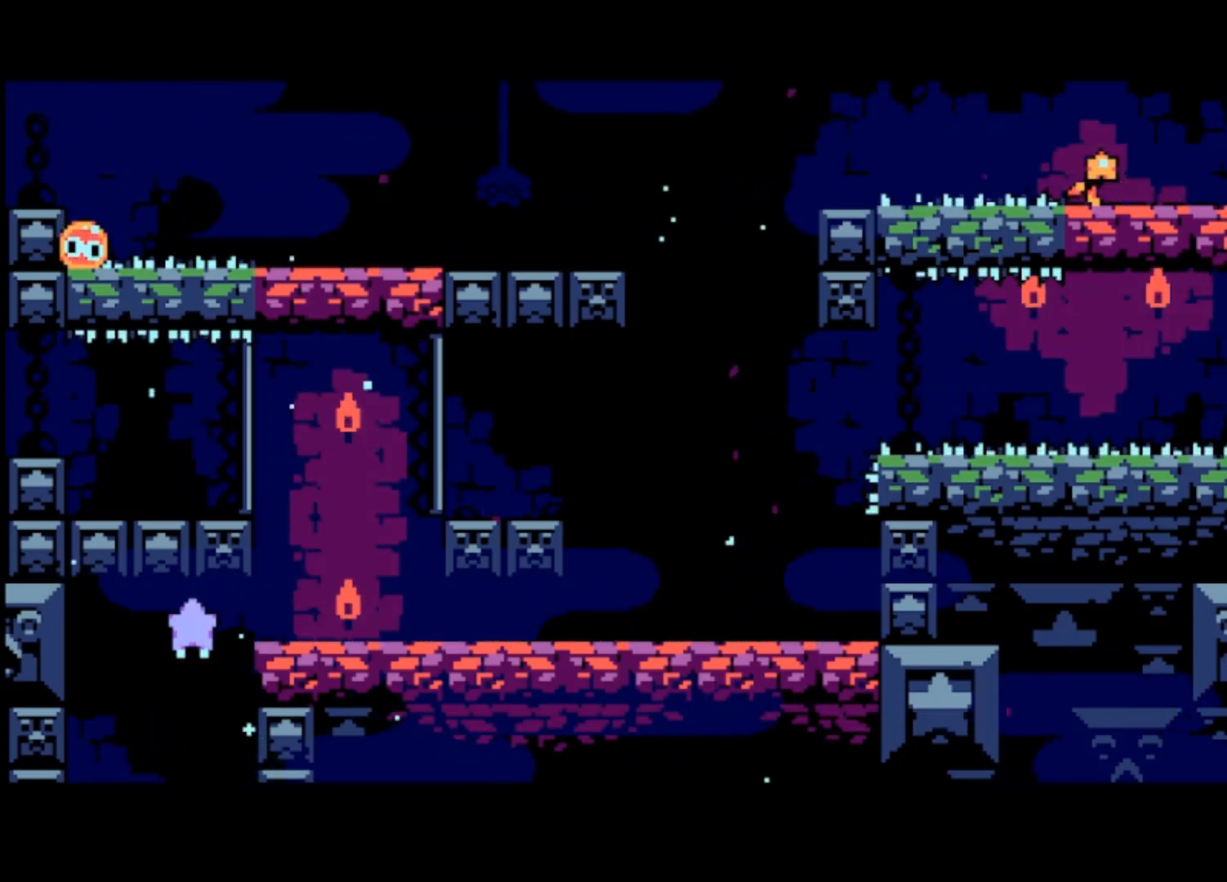
{"buttons": [], "left_stick": "left", "events": []}
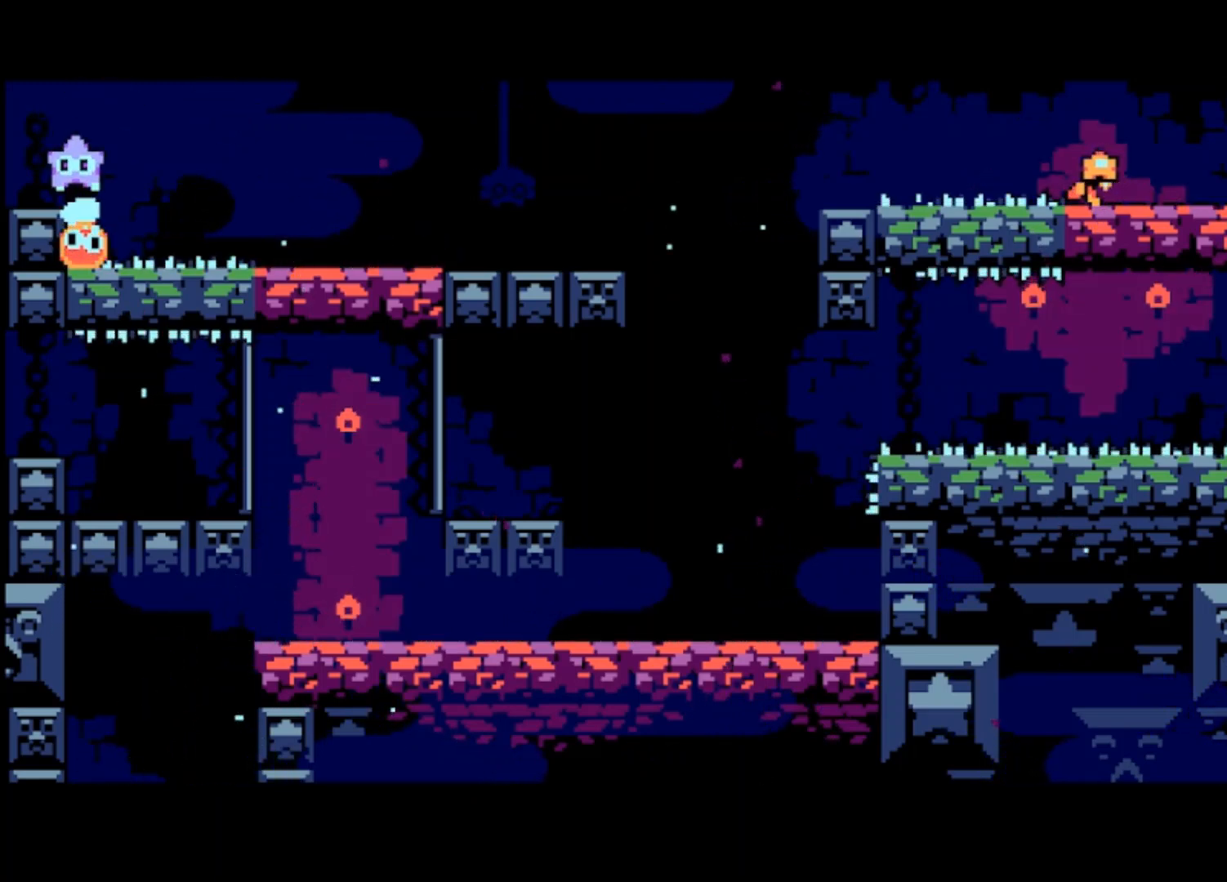
{"buttons": [], "left_stick": "left", "events": []}
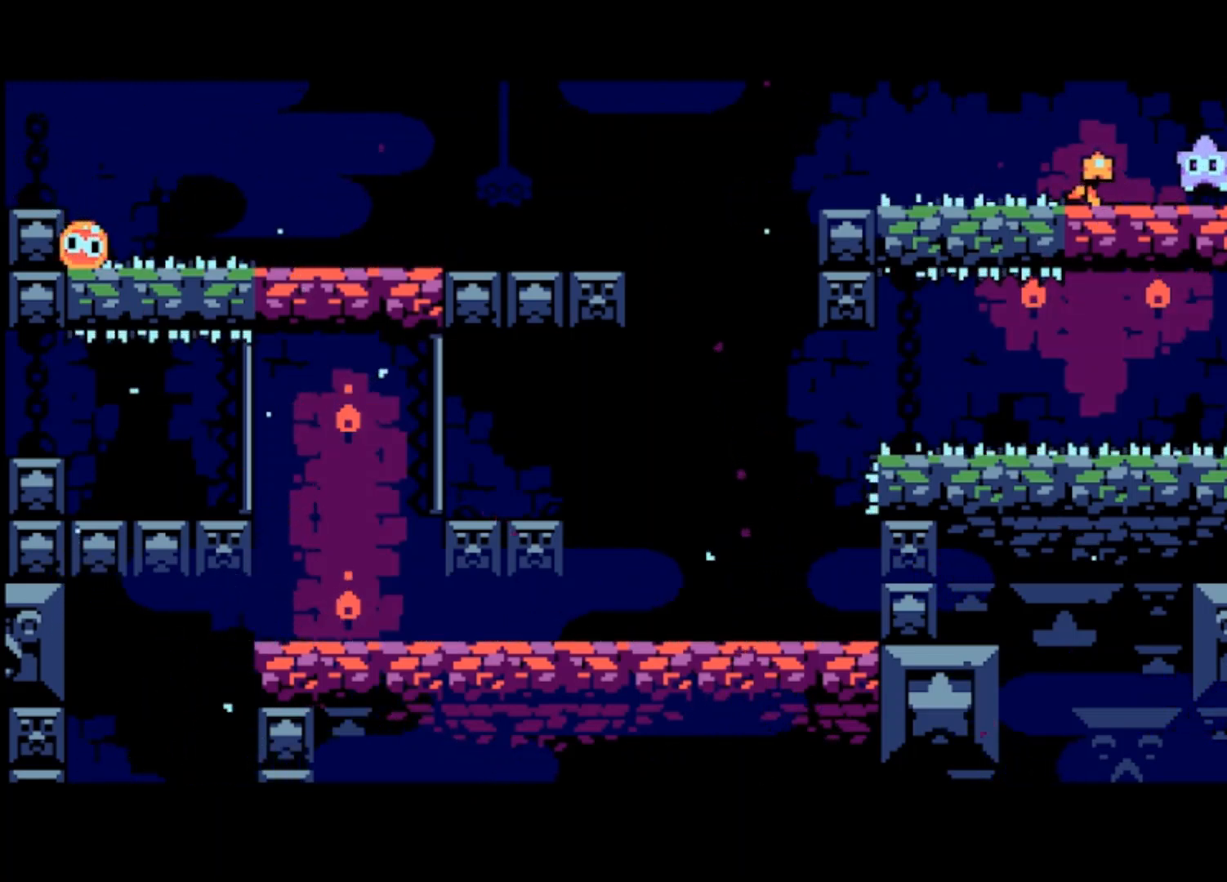
{"buttons": [], "left_stick": "left", "events": []}
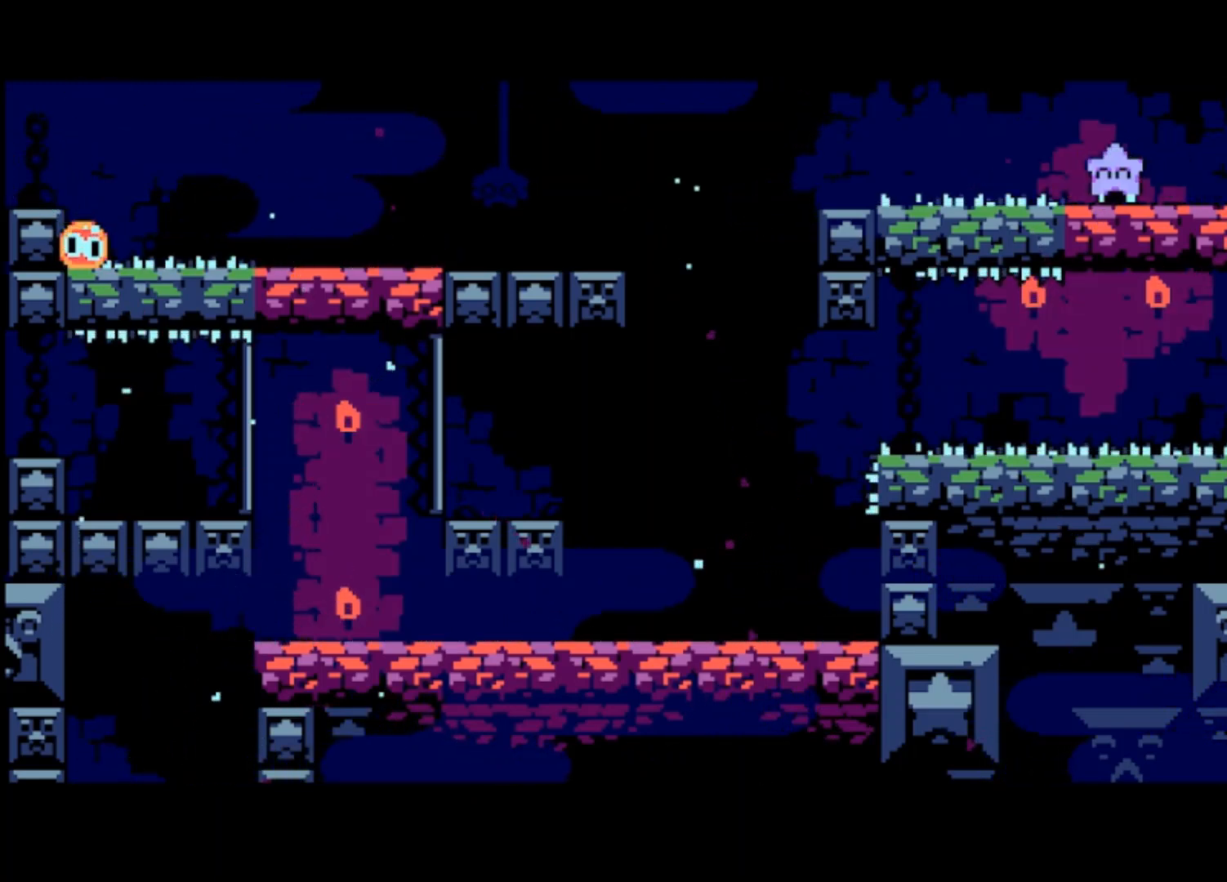
{"buttons": [], "left_stick": "center", "events": [[467, "left_stick", "center"]]}
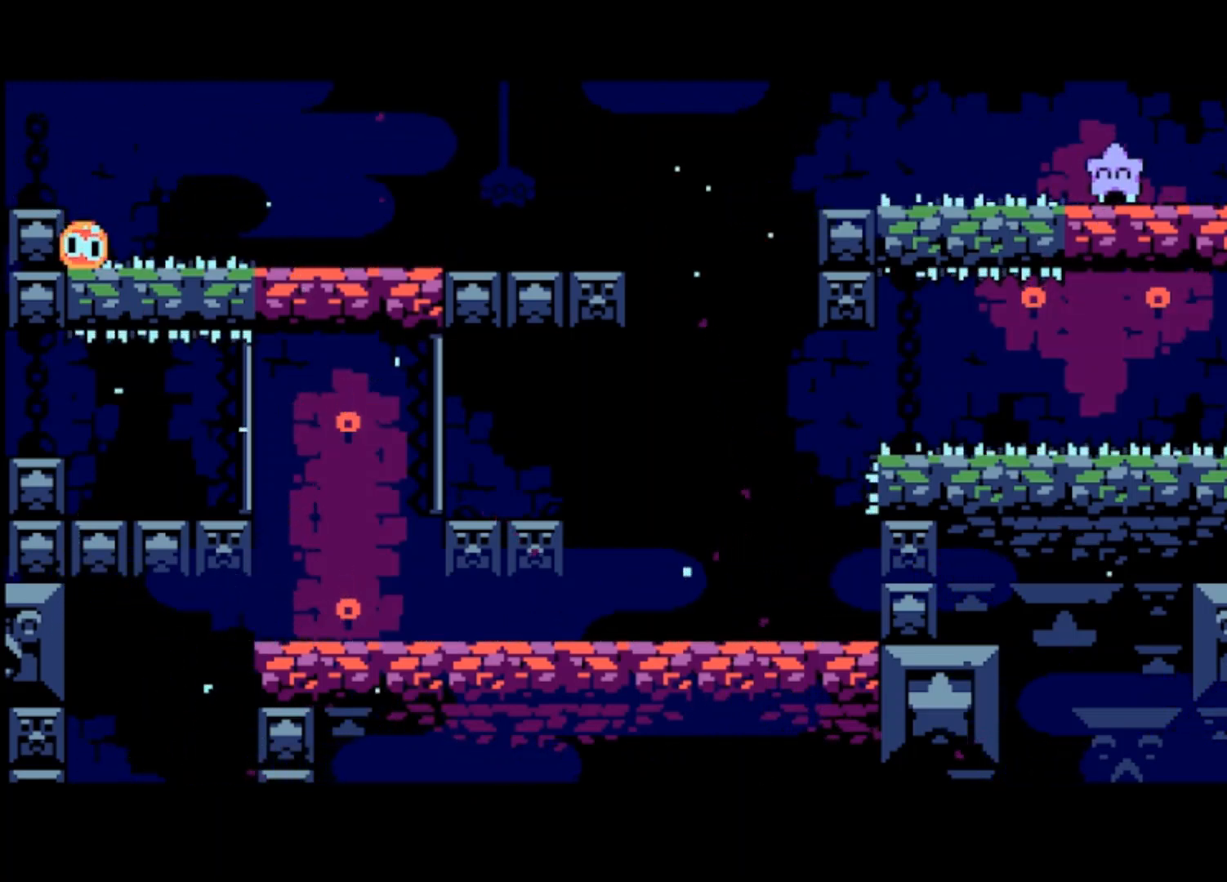
{"buttons": [], "left_stick": "center", "events": []}
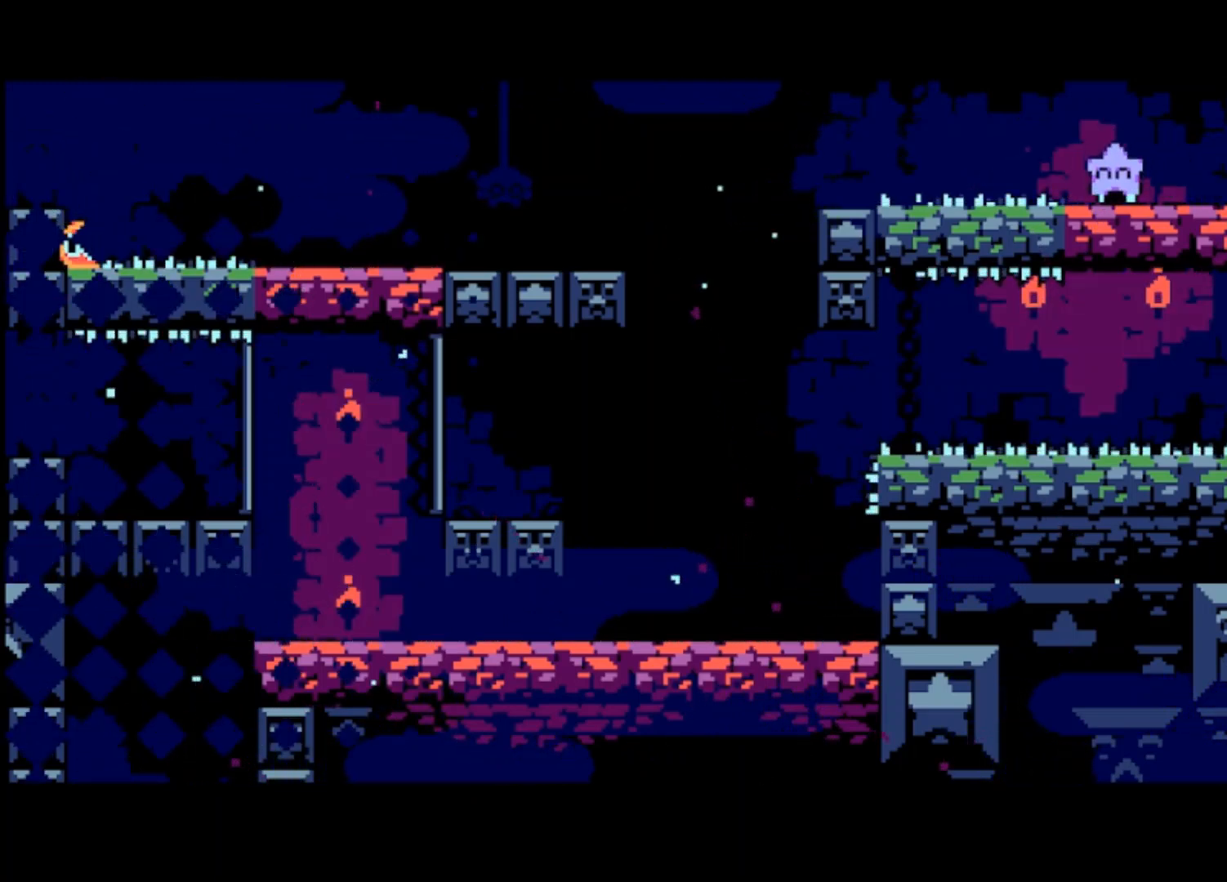
{"buttons": [], "left_stick": "center", "events": []}
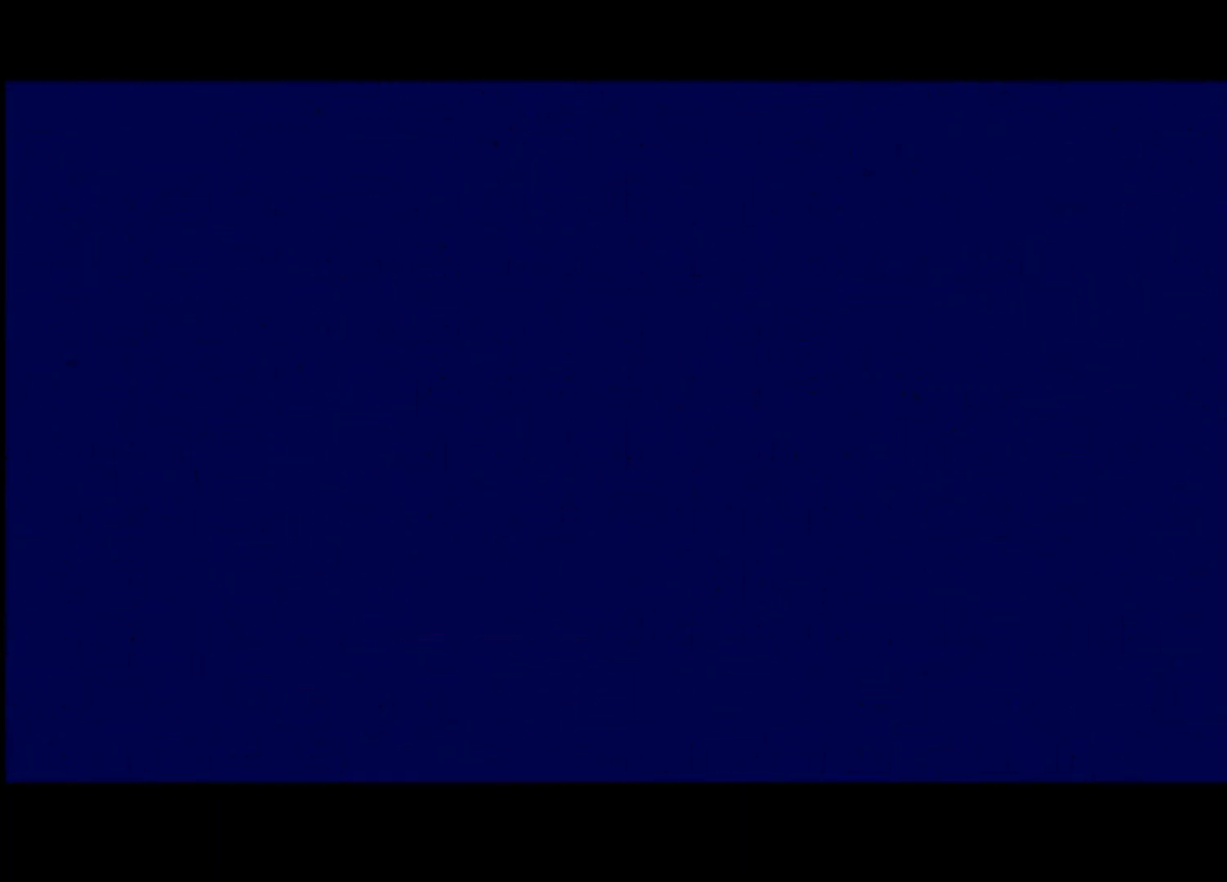
{"buttons": [], "left_stick": "center", "events": []}
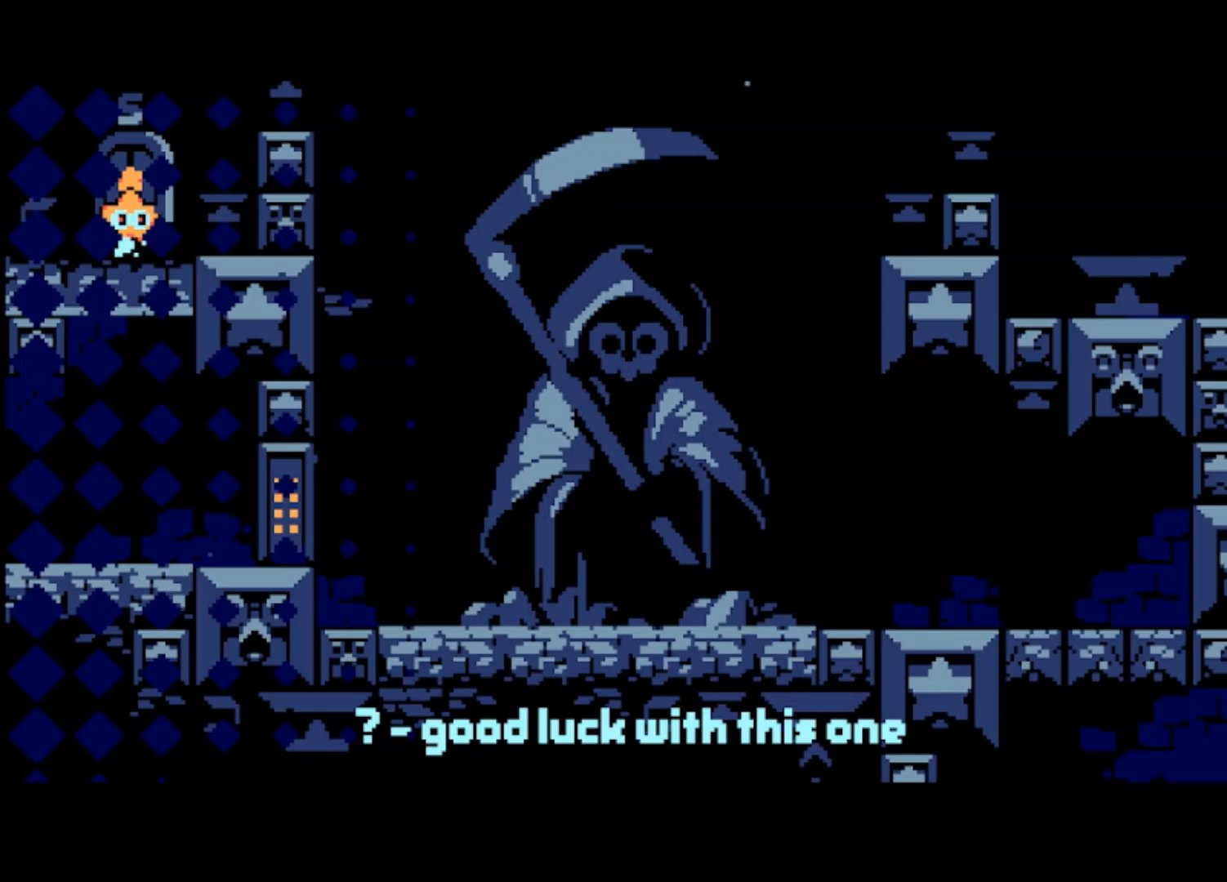
{"buttons": [], "left_stick": "center", "events": []}
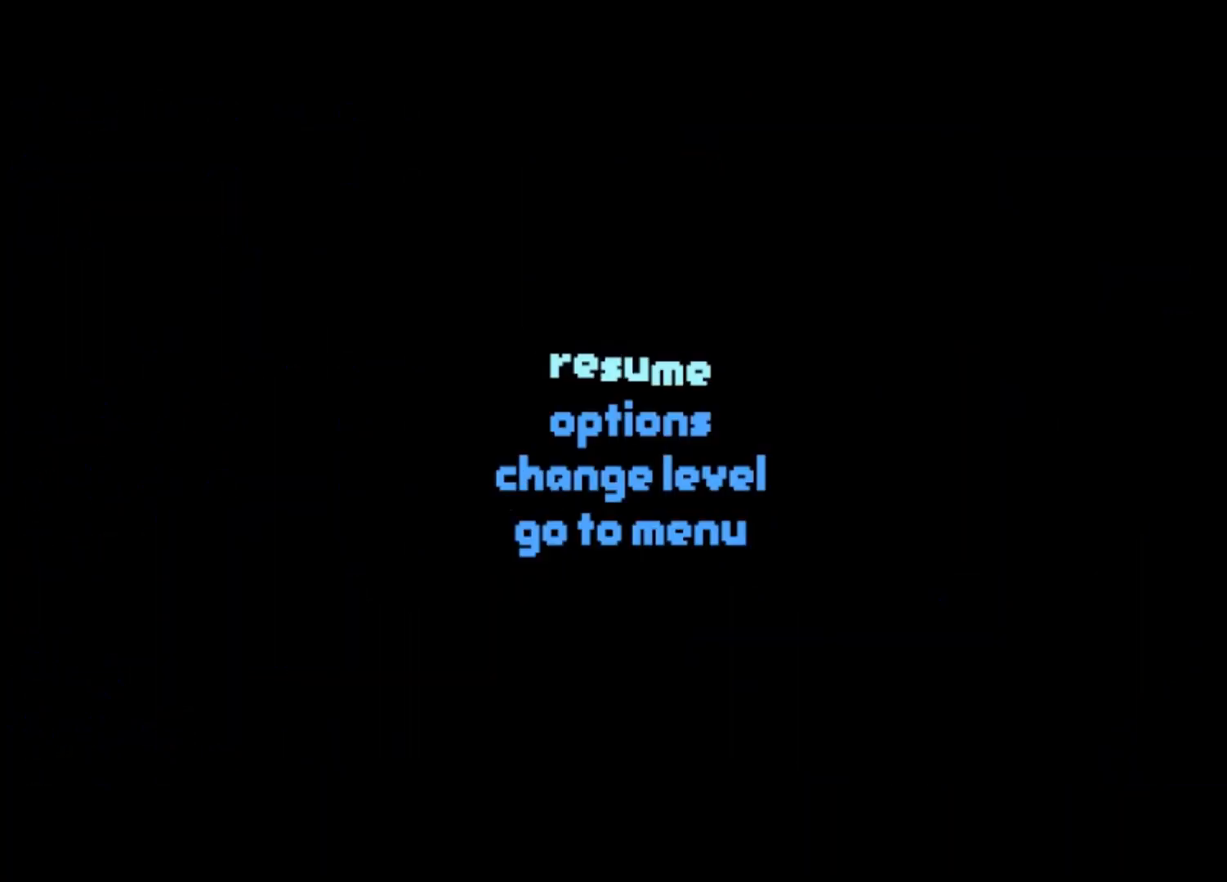
{"buttons": [], "left_stick": "center", "events": [[33, "DPAD_DOWN", "down"], [100, "DPAD_DOWN", "up"], [133, "DPAD_DOWN", "down"], [267, "CROSS", "down"], [267, "DPAD_DOWN", "up"], [367, "CROSS", "up"]]}
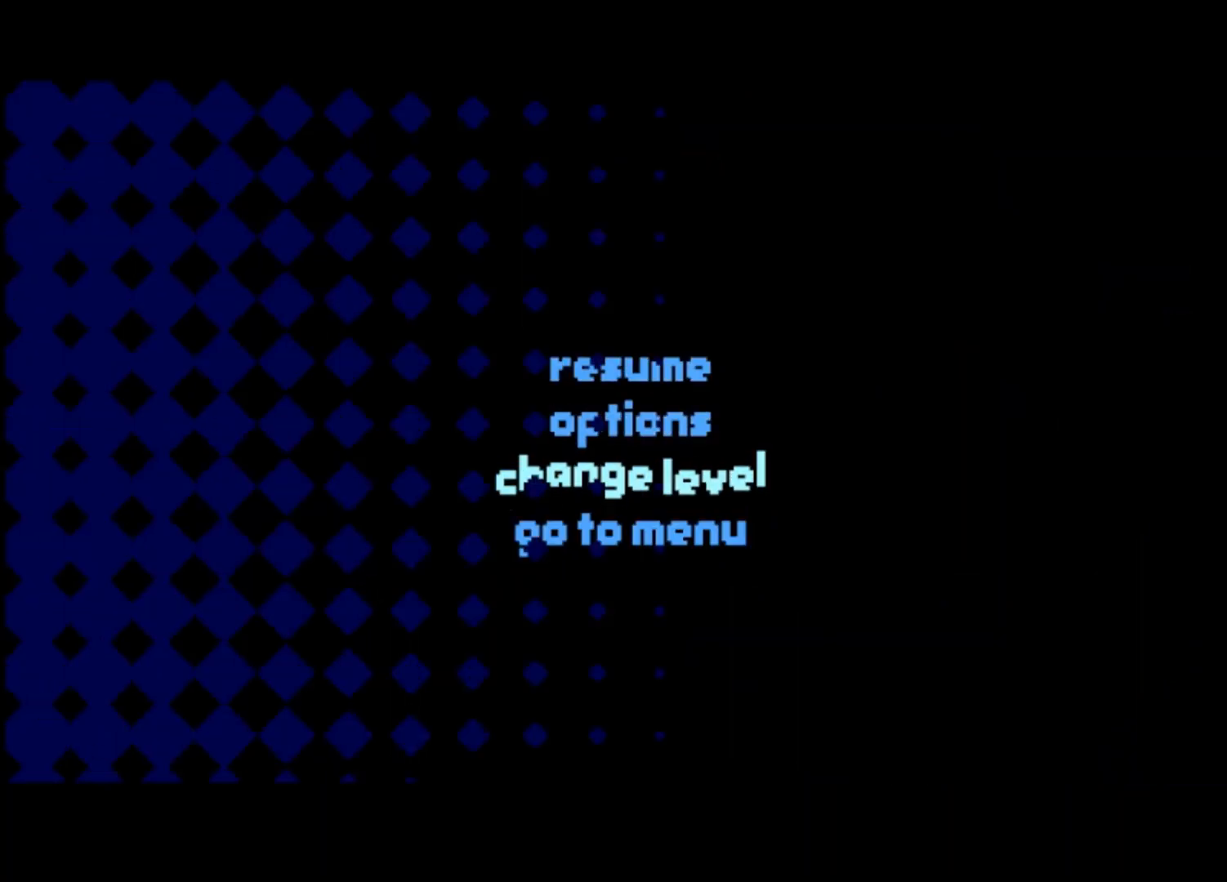
{"buttons": [], "left_stick": "right", "events": [[367, "left_stick", "right"]]}
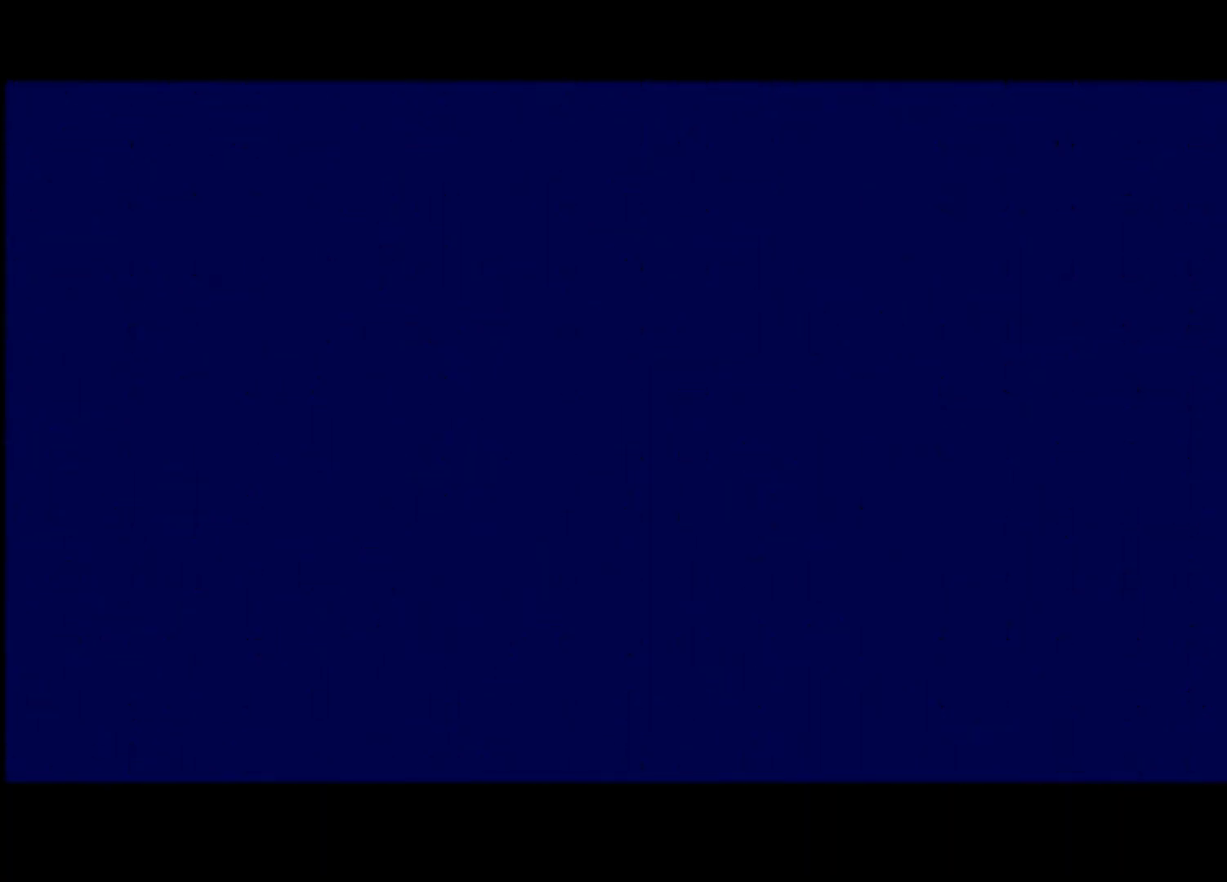
{"buttons": [], "left_stick": "right", "events": []}
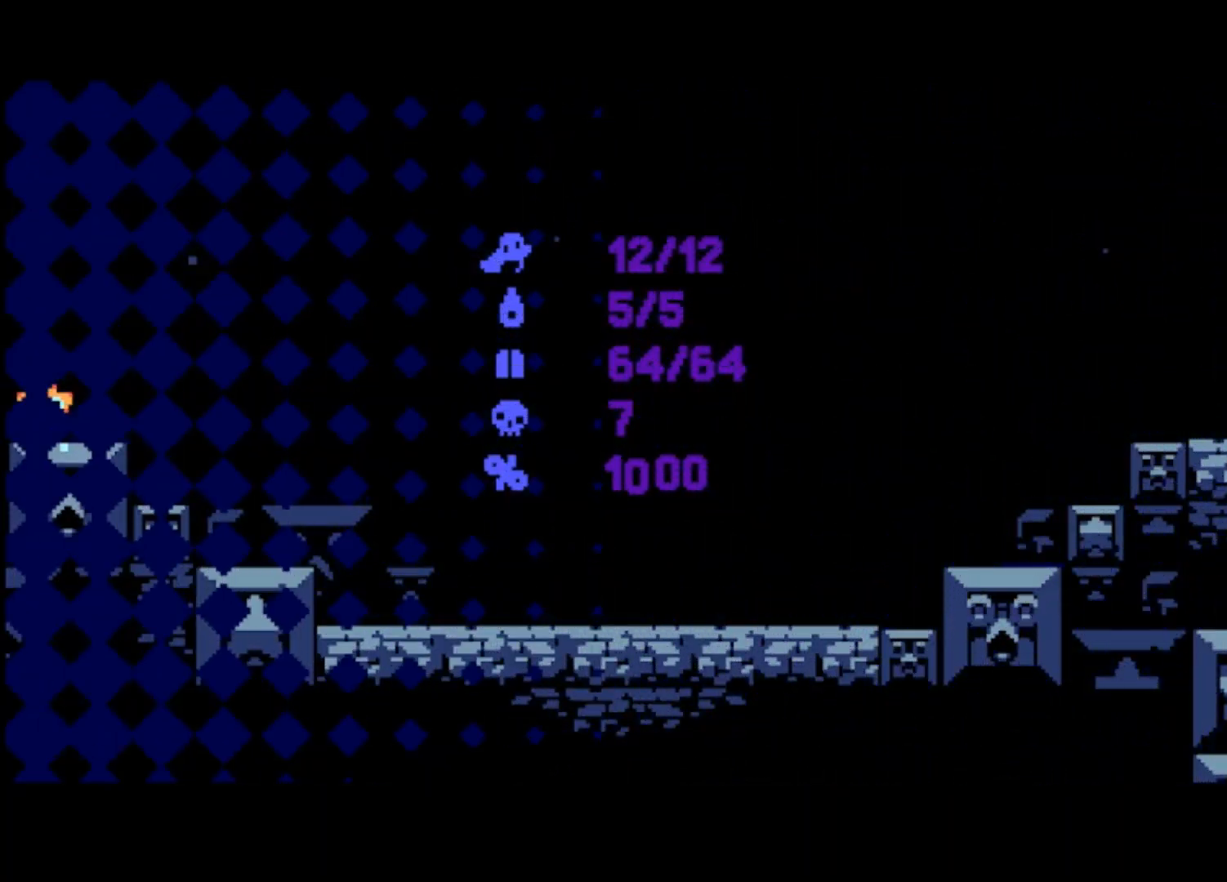
{"buttons": [], "left_stick": "right", "events": []}
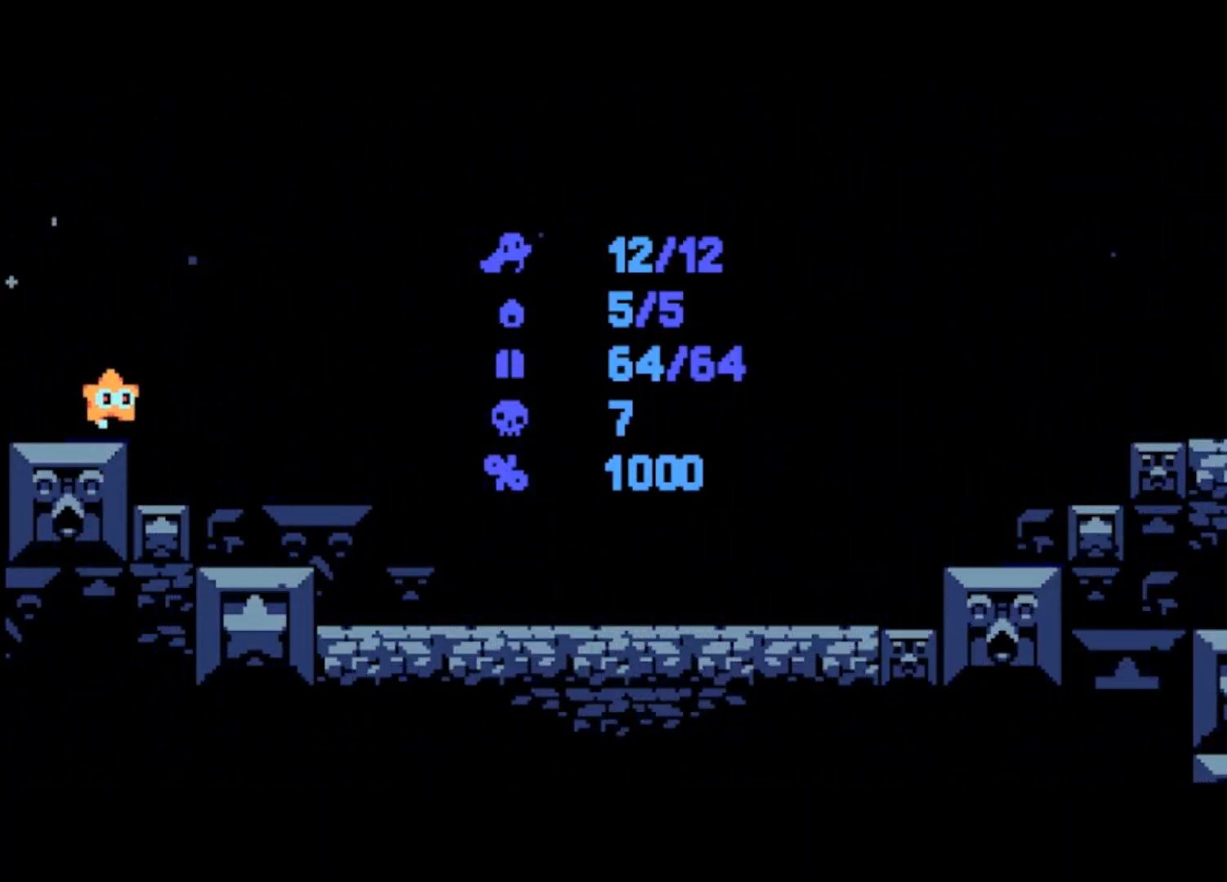
{"buttons": [], "left_stick": "right", "events": []}
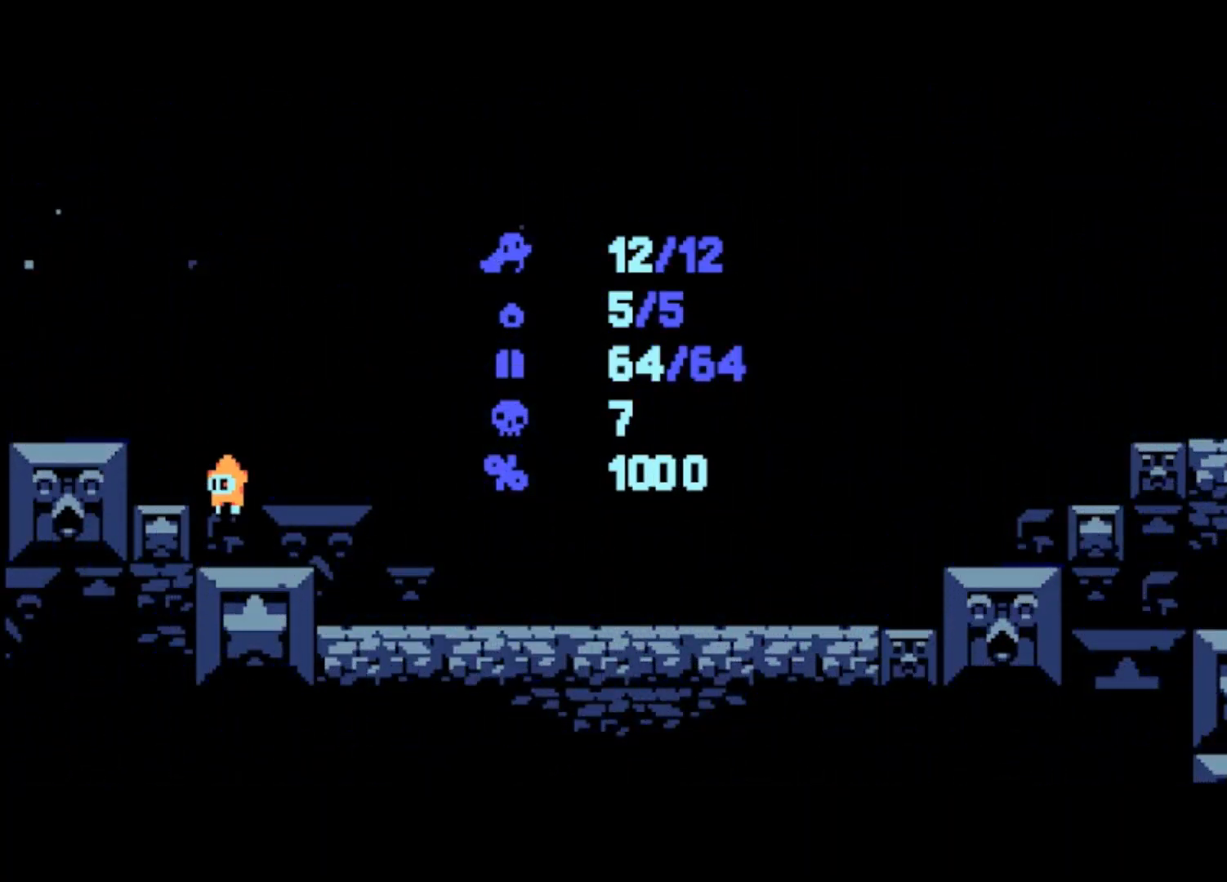
{"buttons": [], "left_stick": "right", "events": []}
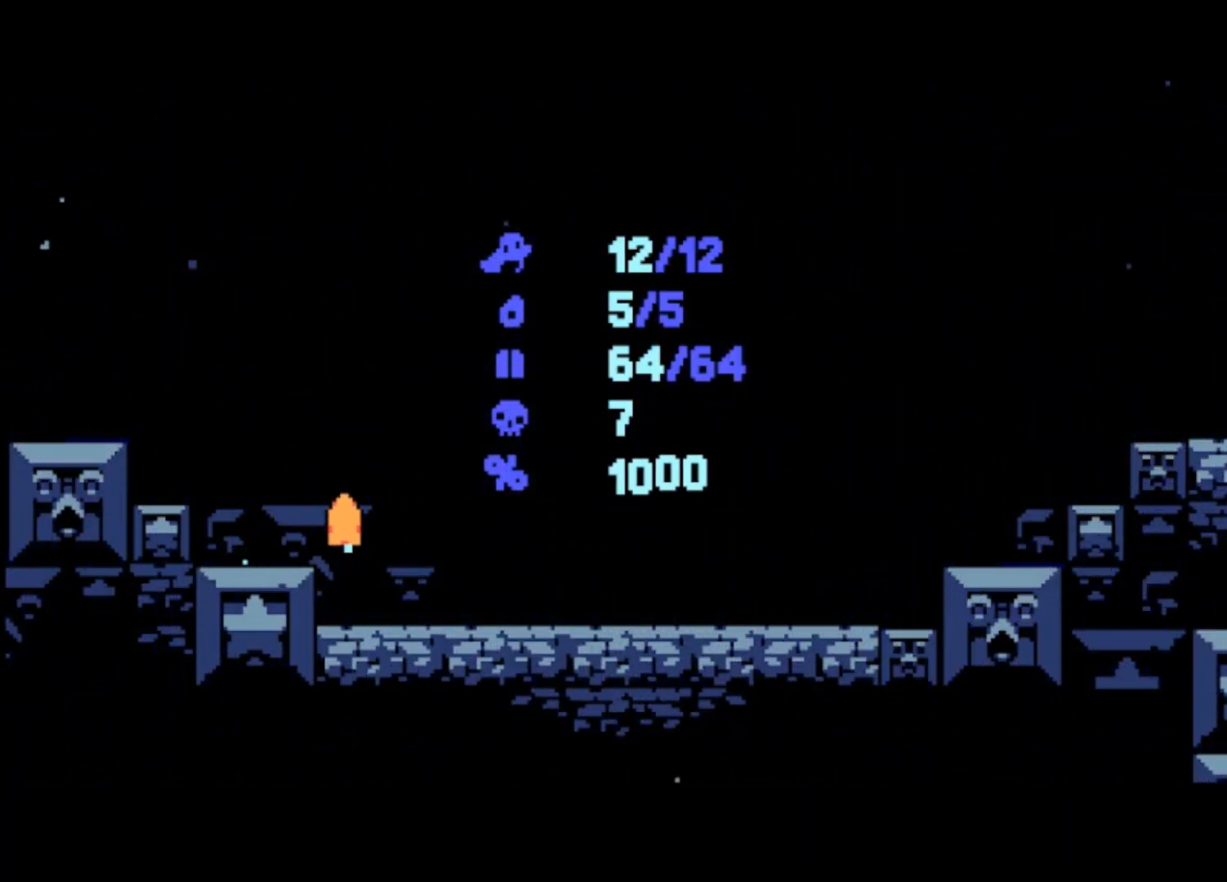
{"buttons": [], "left_stick": "right", "events": []}
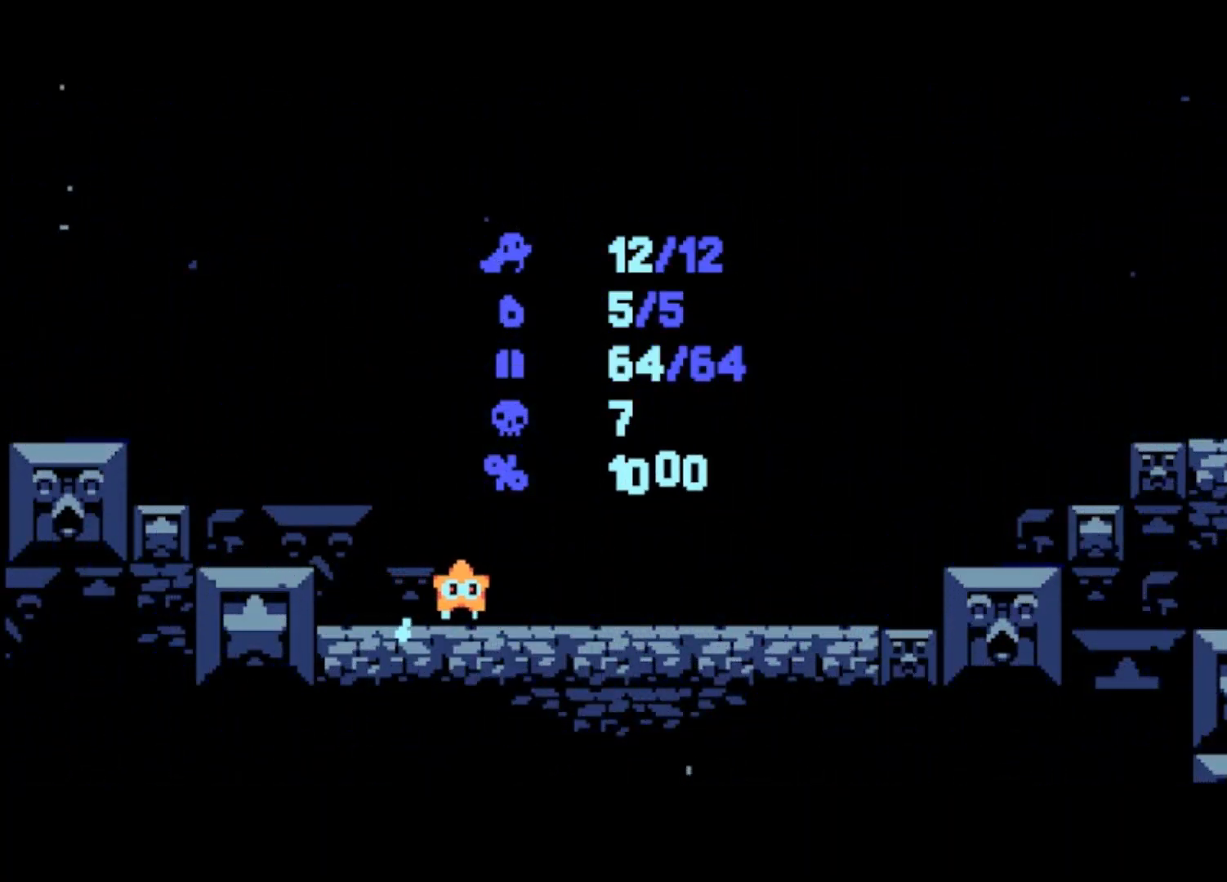
{"buttons": [], "left_stick": "right", "events": []}
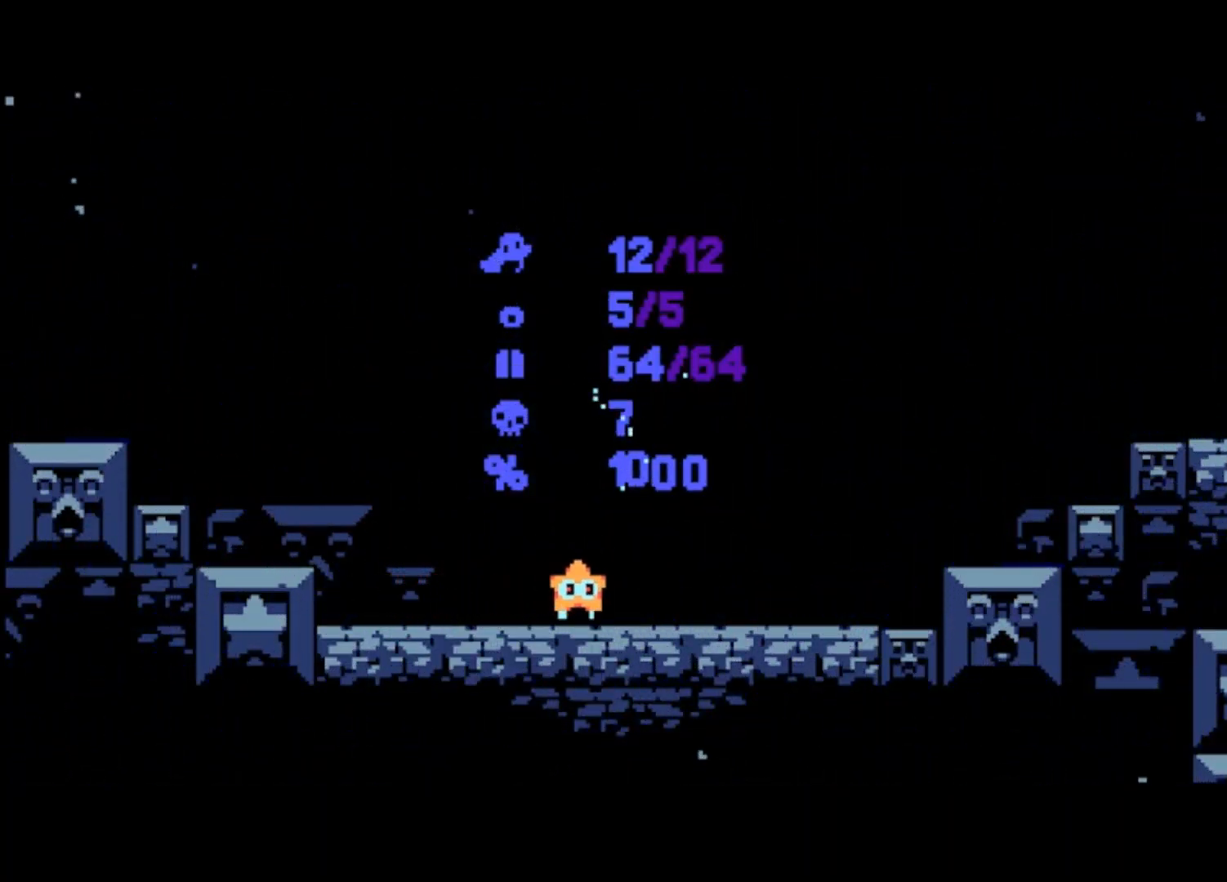
{"buttons": [], "left_stick": "center", "events": [[267, "left_stick", "center"]]}
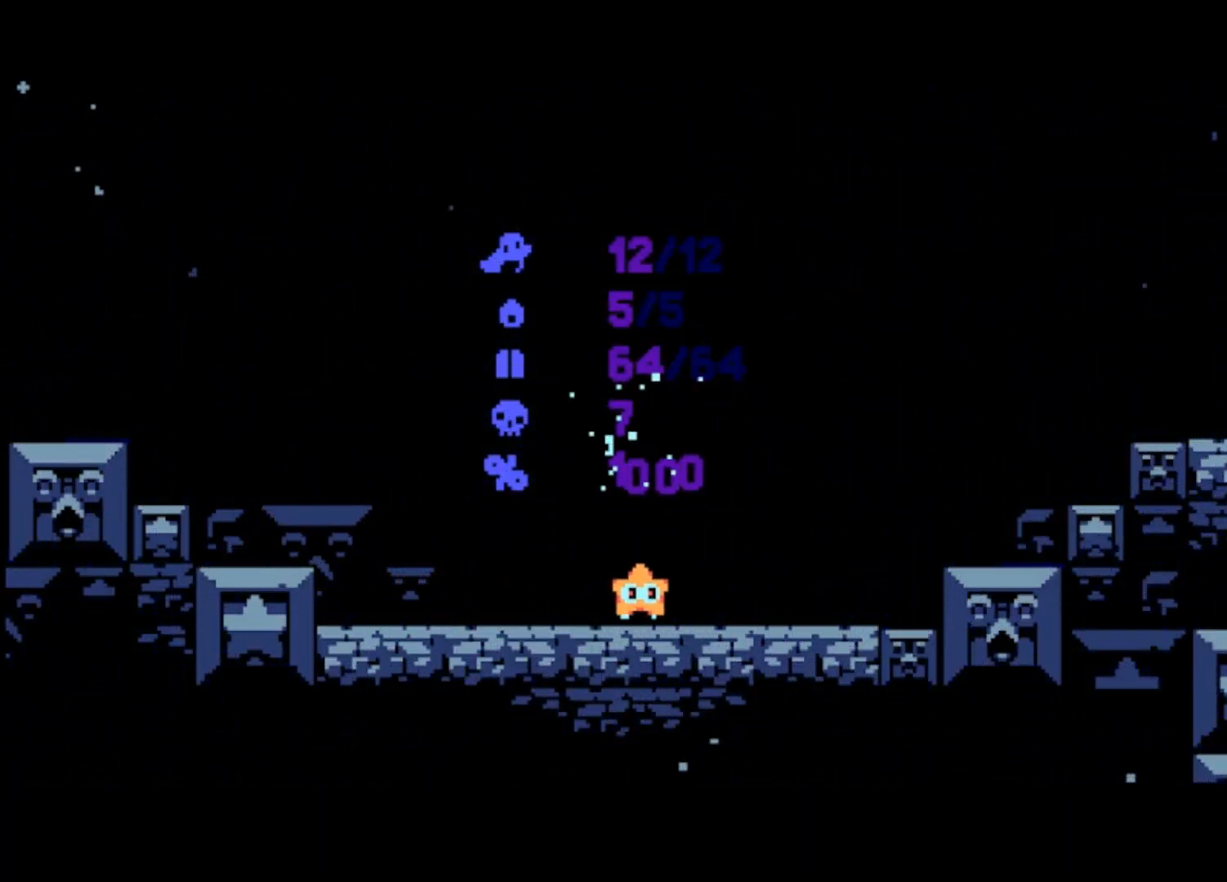
{"buttons": [], "left_stick": "center", "events": []}
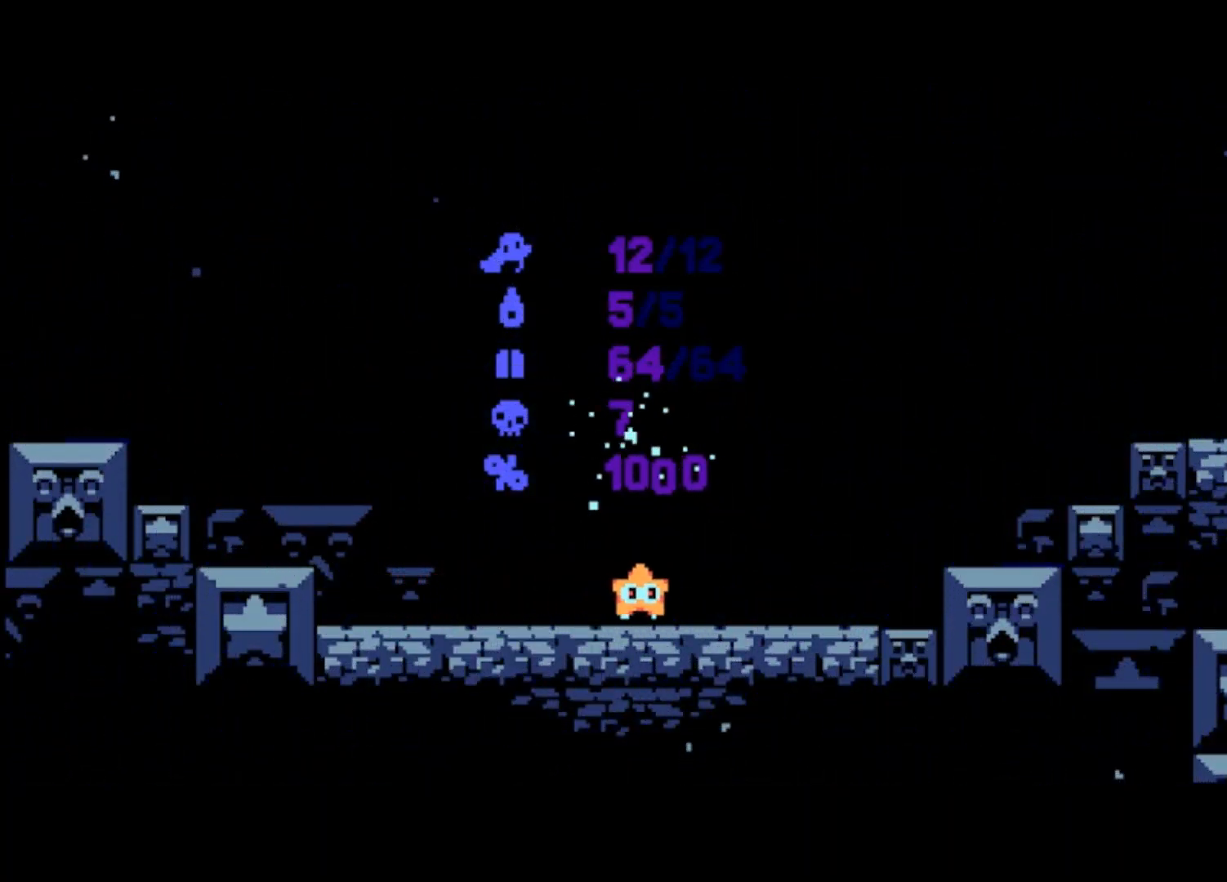
{"buttons": [], "left_stick": "center", "events": []}
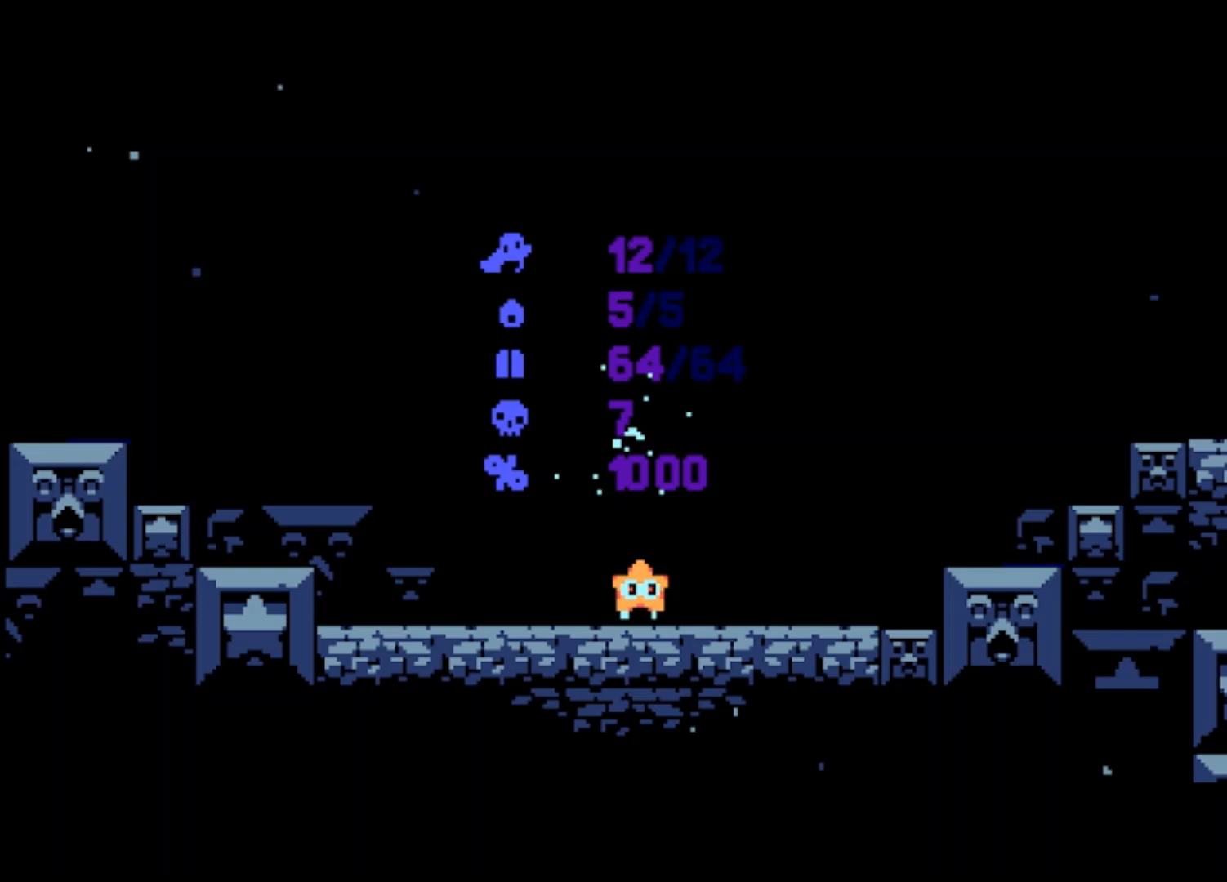
{"buttons": [], "left_stick": "center", "events": []}
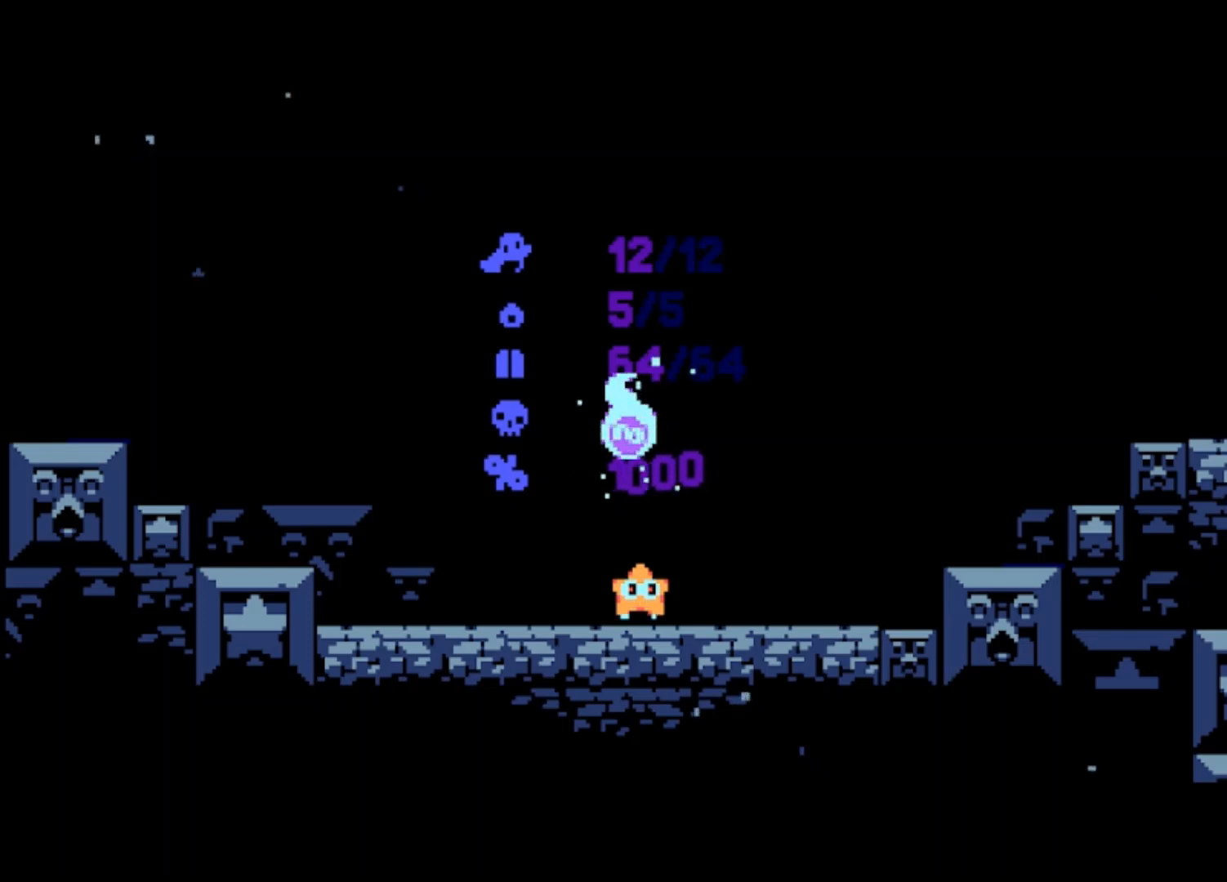
{"buttons": [], "left_stick": "center", "events": []}
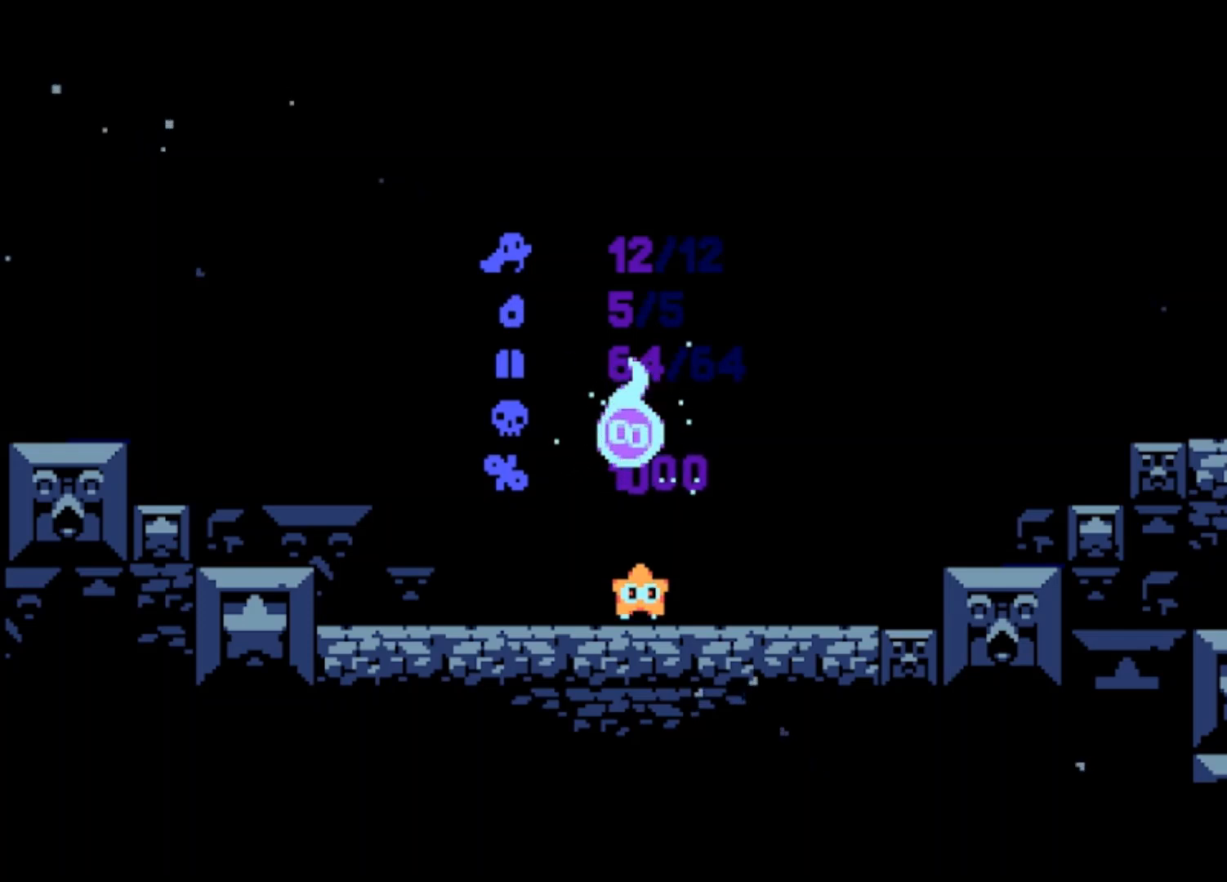
{"buttons": [], "left_stick": "center", "events": []}
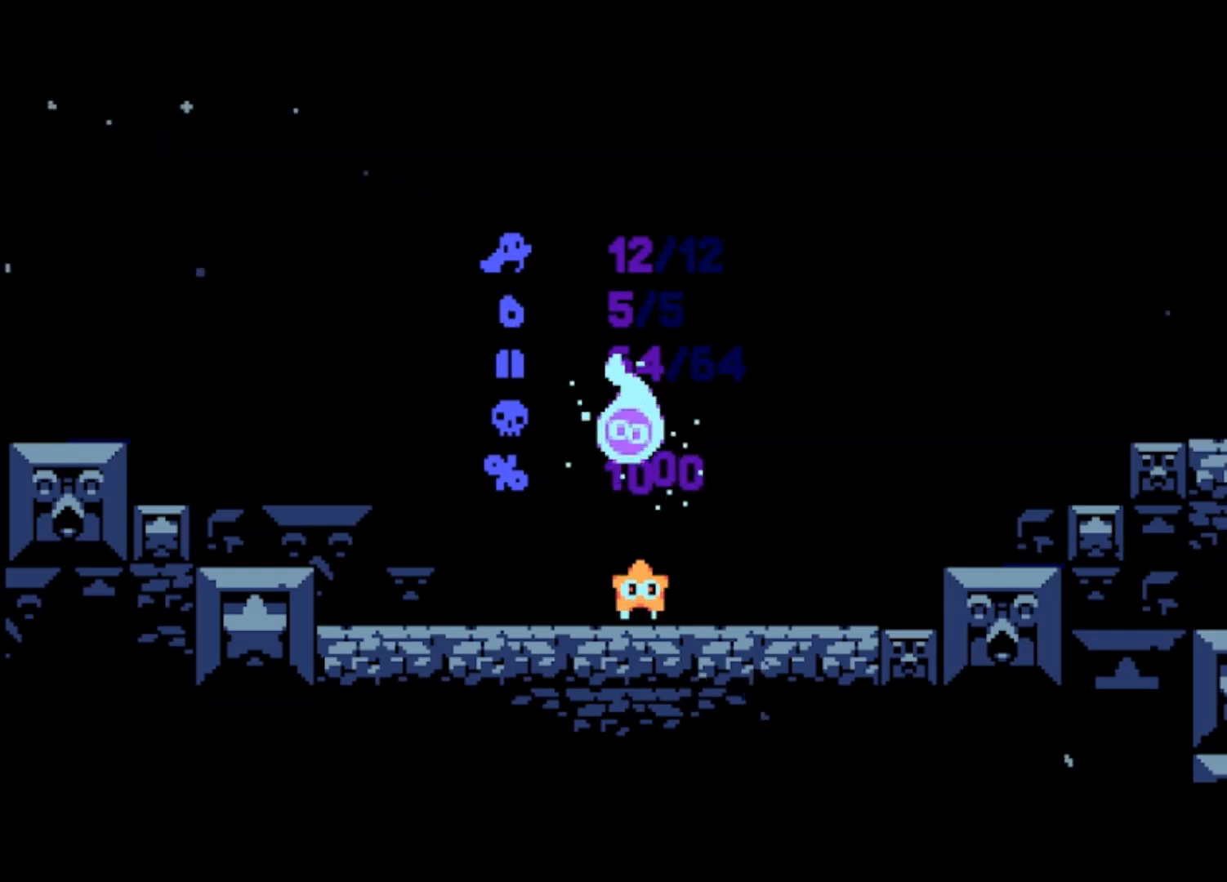
{"buttons": [], "left_stick": "center", "events": [[167, "left_stick", "left"], [367, "left_stick", "center"]]}